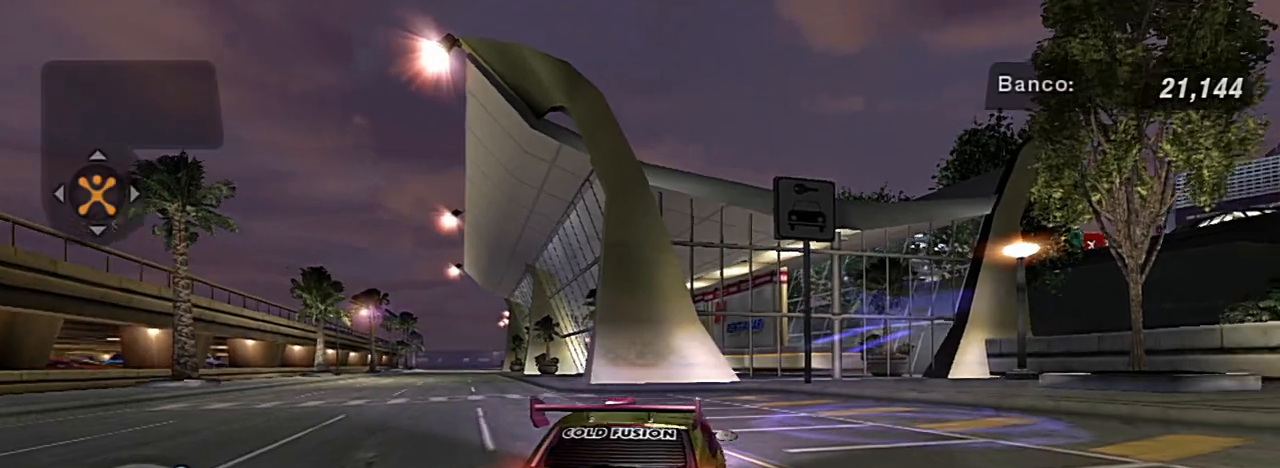
Gameplay with a controller (Xbox layout); each line is a JSON object with the inputs held at the frame after it. "events" lists button and stick changes between this image and that frame as [ms after this image, input, new state], when the widget could be followed in between. Not read: L3.
{"buttons": ["R2"], "left_stick": "right", "right_stick": "center", "events": []}
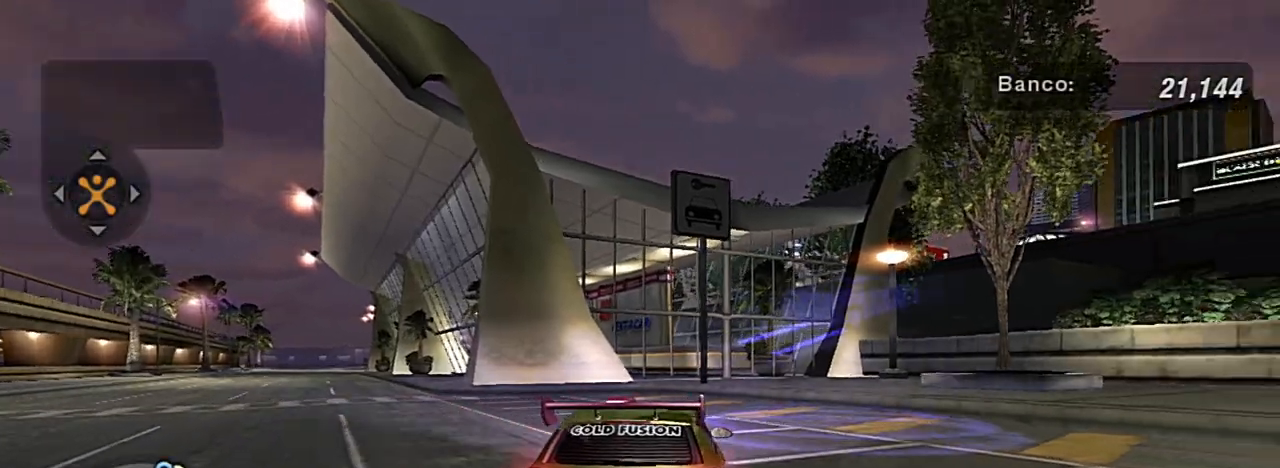
{"buttons": ["R2"], "left_stick": "center", "right_stick": "center", "events": [[234, "left_stick", "center"]]}
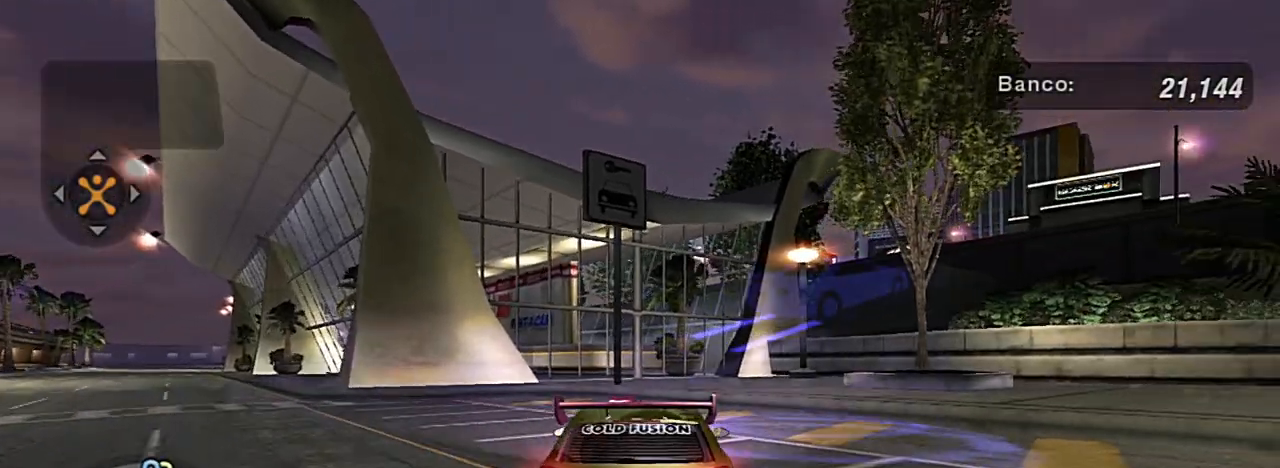
{"buttons": ["R2"], "left_stick": "left", "right_stick": "center", "events": [[267, "left_stick", "left"]]}
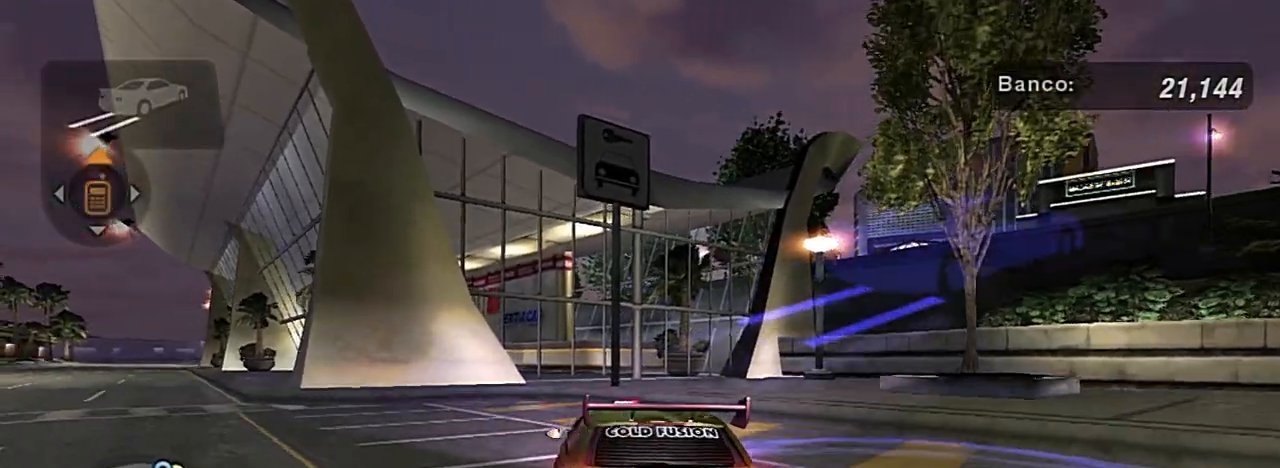
{"buttons": ["R2"], "left_stick": "left", "right_stick": "center", "events": []}
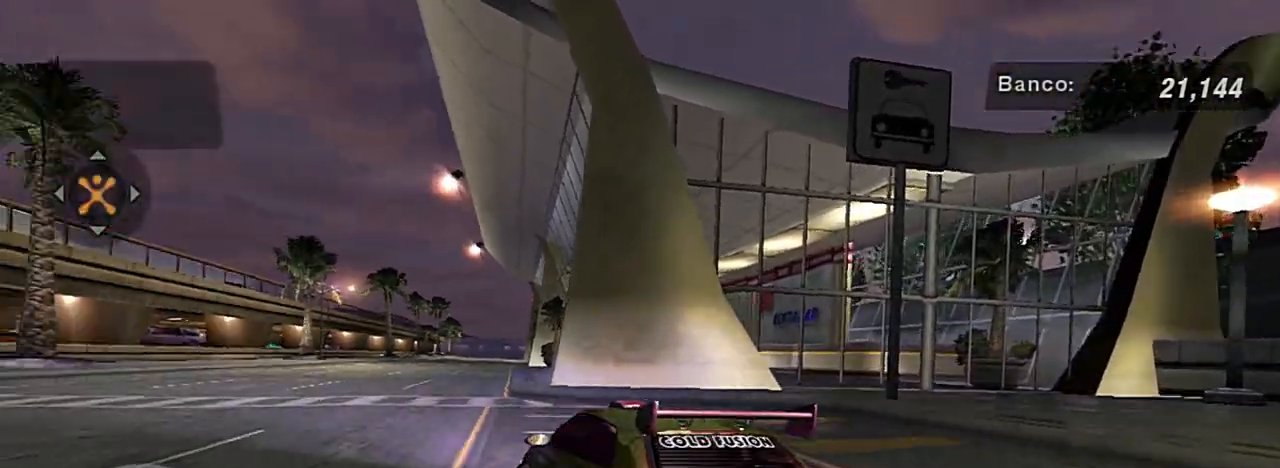
{"buttons": ["R2"], "left_stick": "right", "right_stick": "center", "events": [[200, "left_stick", "center"], [433, "left_stick", "right"]]}
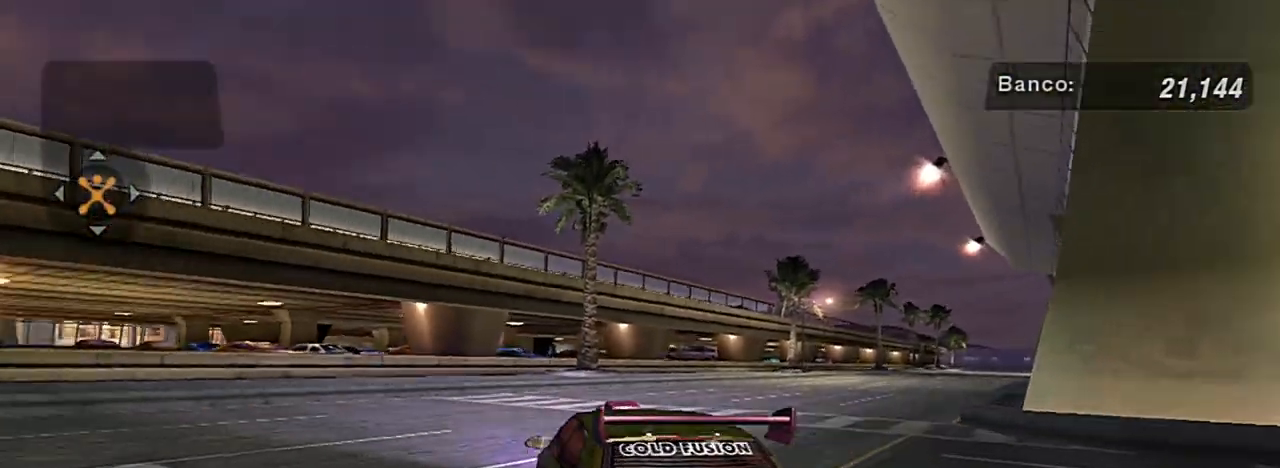
{"buttons": ["R2"], "left_stick": "up-right", "right_stick": "center", "events": [[234, "left_stick", "up-right"]]}
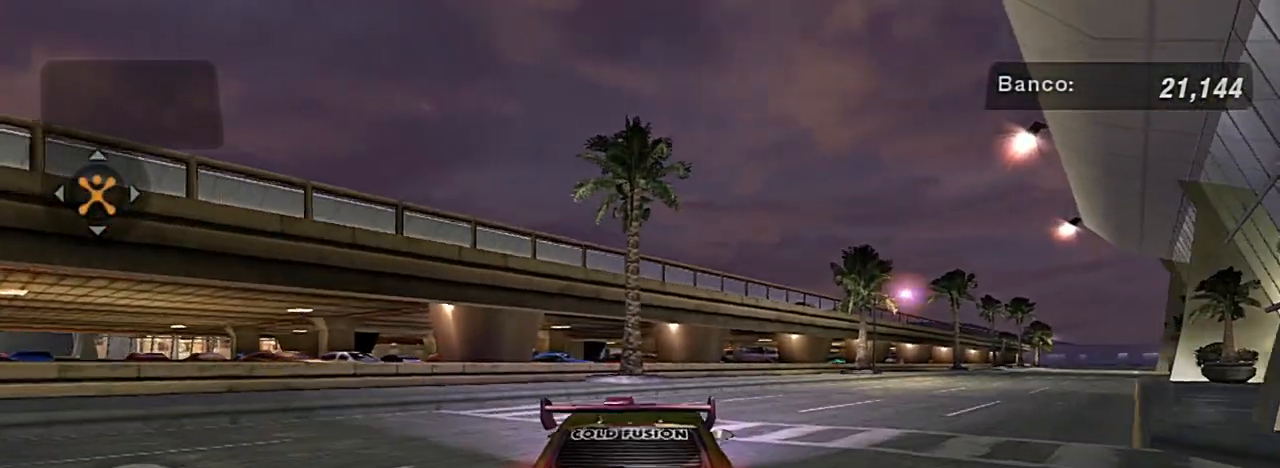
{"buttons": ["R2"], "left_stick": "up-right", "right_stick": "center", "events": []}
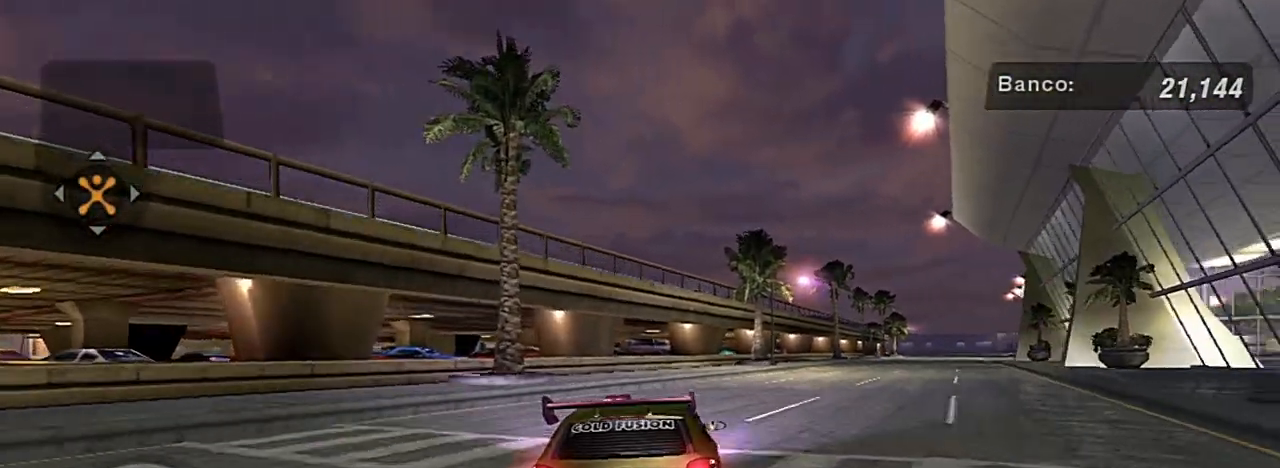
{"buttons": ["R2"], "left_stick": "center", "right_stick": "center", "events": [[167, "R1", "down"], [300, "R1", "up"], [300, "left_stick", "center"]]}
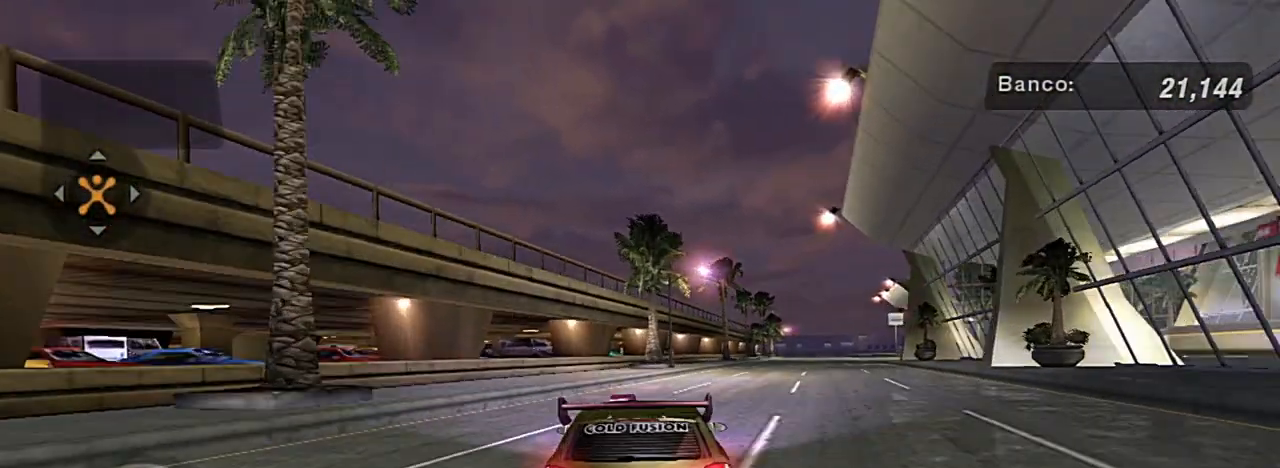
{"buttons": ["R2"], "left_stick": "right", "right_stick": "center", "events": [[400, "left_stick", "right"]]}
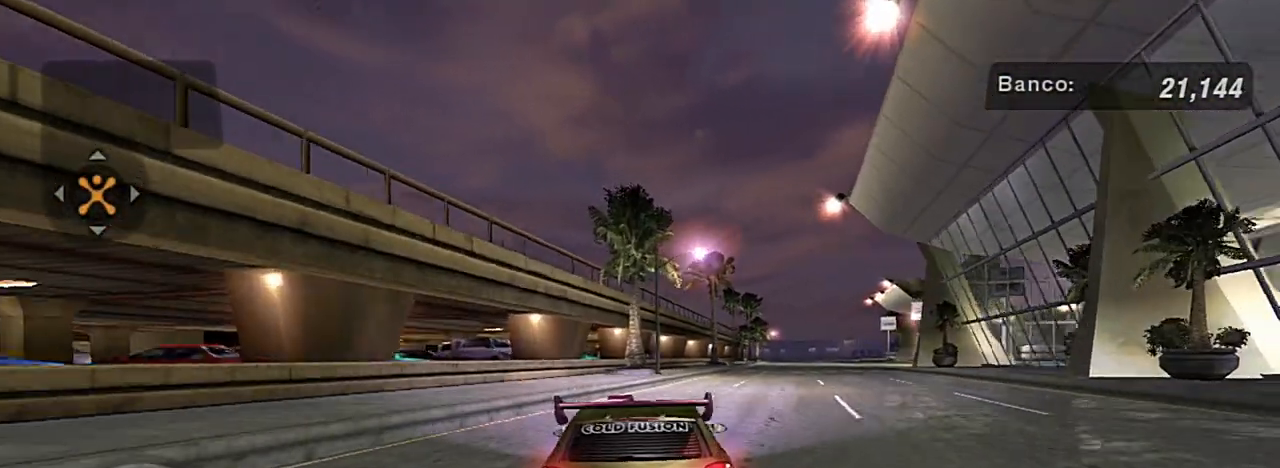
{"buttons": ["R2"], "left_stick": "center", "right_stick": "center", "events": [[133, "left_stick", "center"]]}
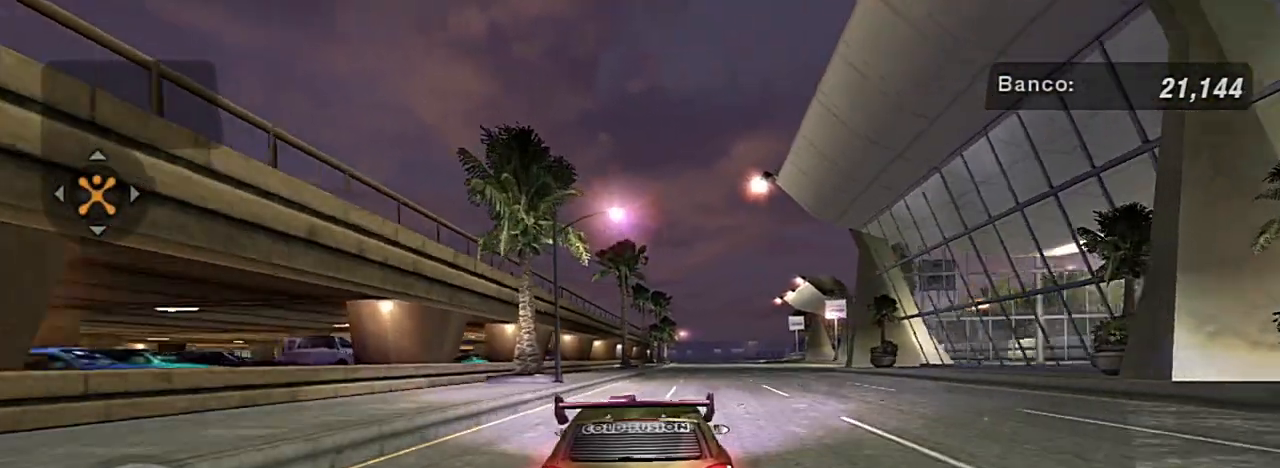
{"buttons": ["R2"], "left_stick": "center", "right_stick": "center", "events": [[166, "left_stick", "right"], [300, "left_stick", "center"]]}
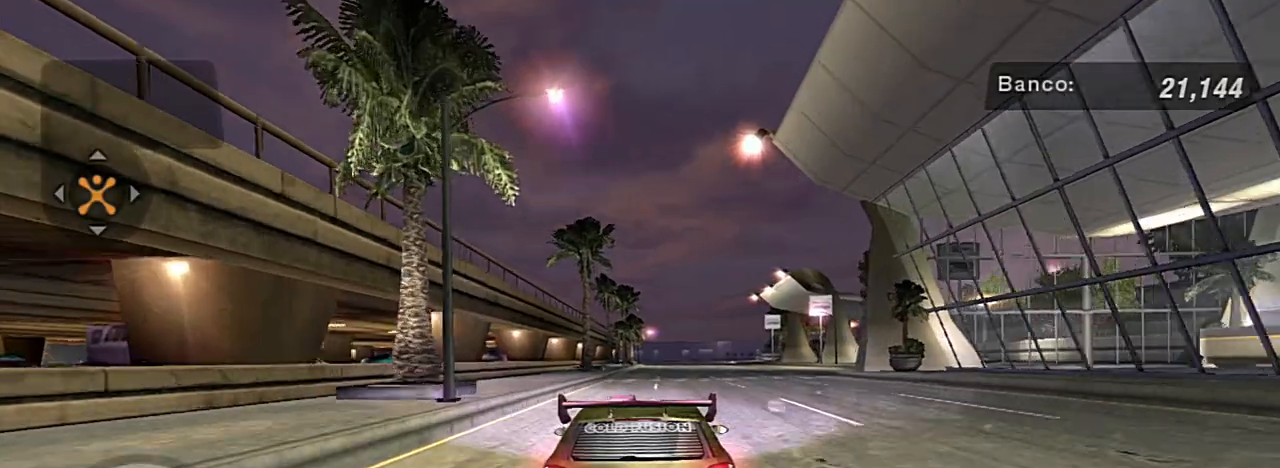
{"buttons": ["R2"], "left_stick": "right", "right_stick": "center", "events": [[501, "left_stick", "right"]]}
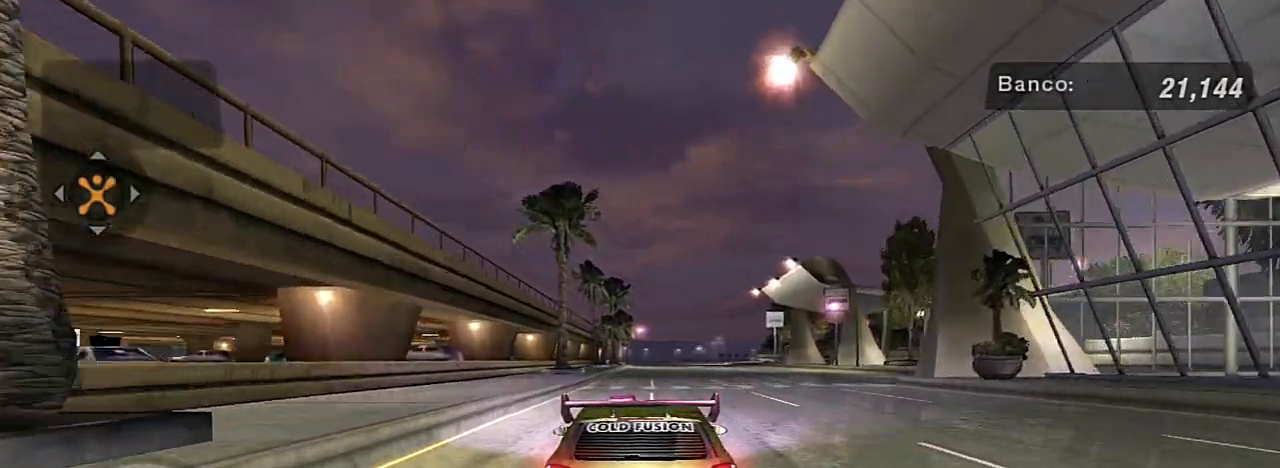
{"buttons": ["R2"], "left_stick": "center", "right_stick": "center", "events": [[100, "R1", "down"], [133, "left_stick", "center"], [233, "R1", "up"]]}
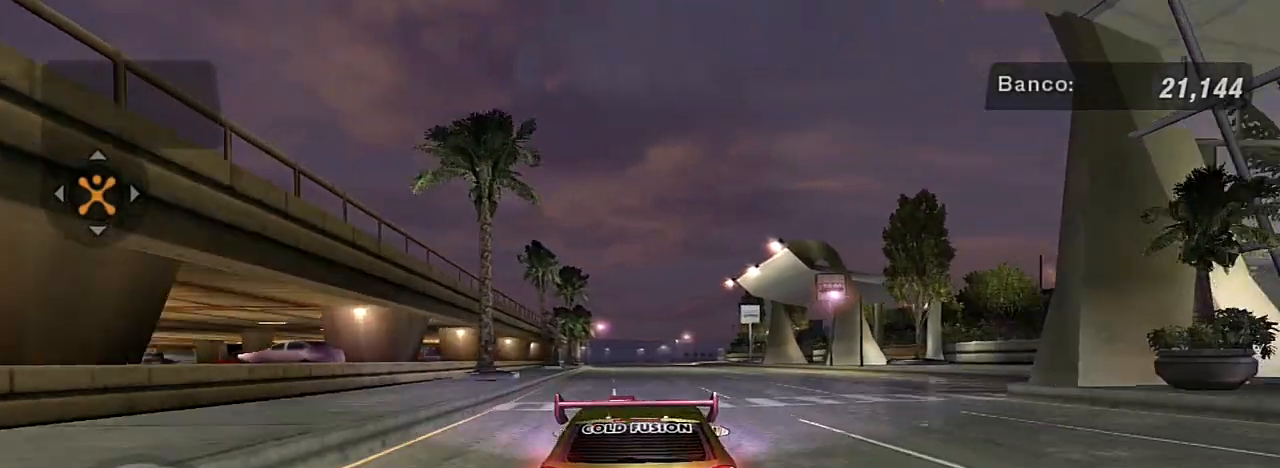
{"buttons": ["R2"], "left_stick": "center", "right_stick": "center", "events": [[300, "left_stick", "left"], [400, "left_stick", "center"]]}
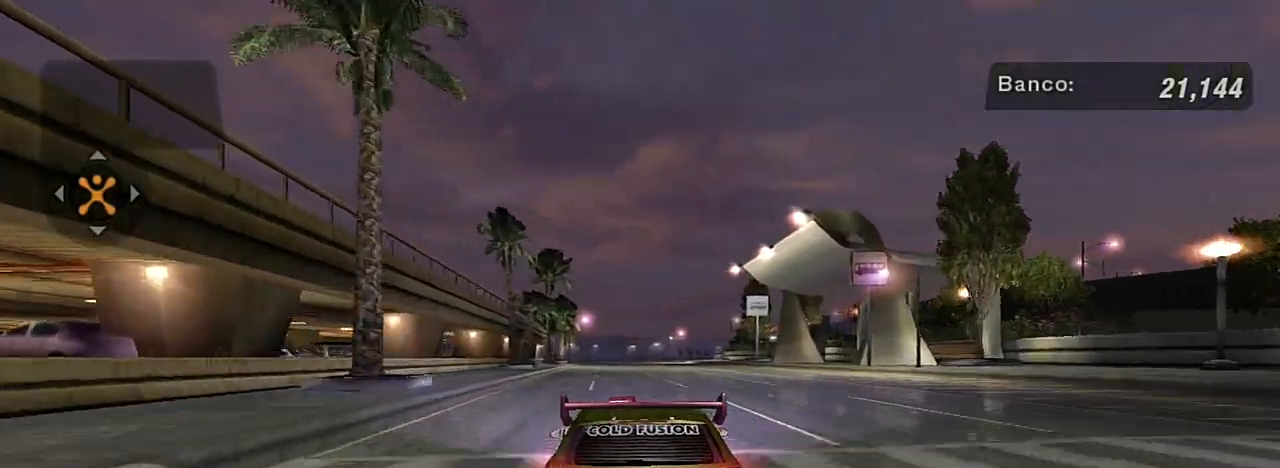
{"buttons": ["R2"], "left_stick": "center", "right_stick": "center", "events": []}
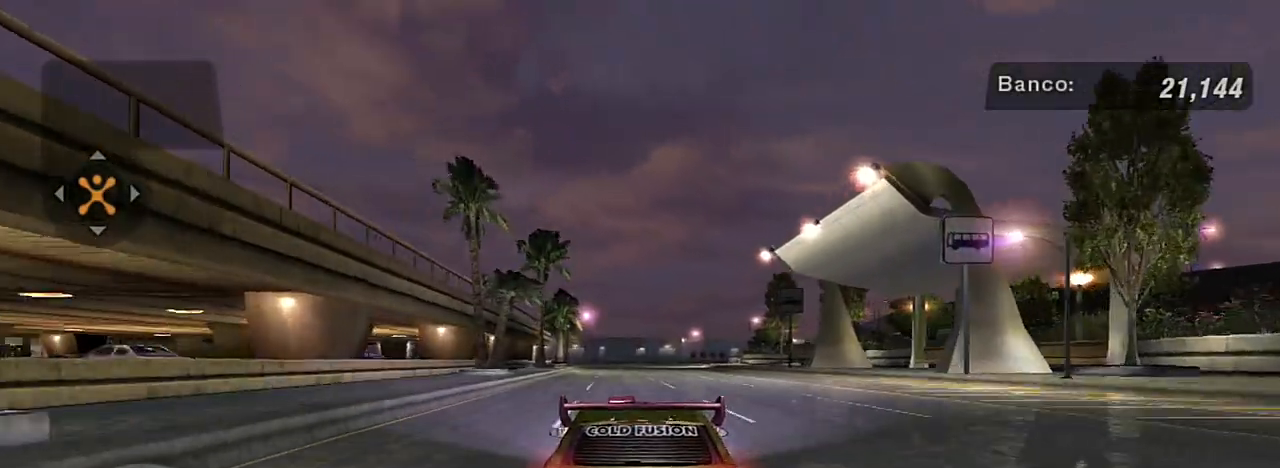
{"buttons": ["R2"], "left_stick": "center", "right_stick": "center", "events": []}
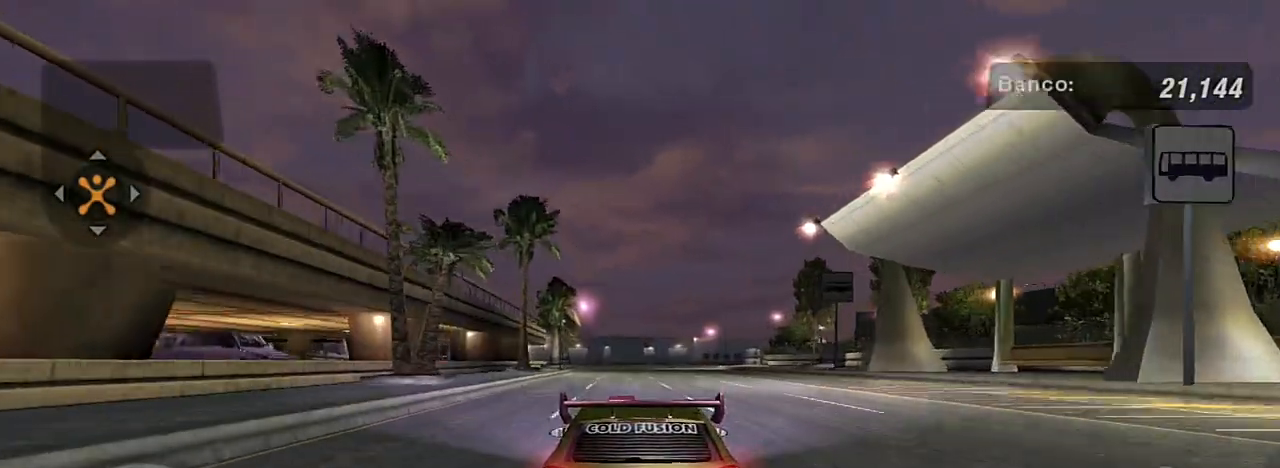
{"buttons": ["R2"], "left_stick": "center", "right_stick": "center", "events": [[300, "left_stick", "left"], [467, "left_stick", "center"]]}
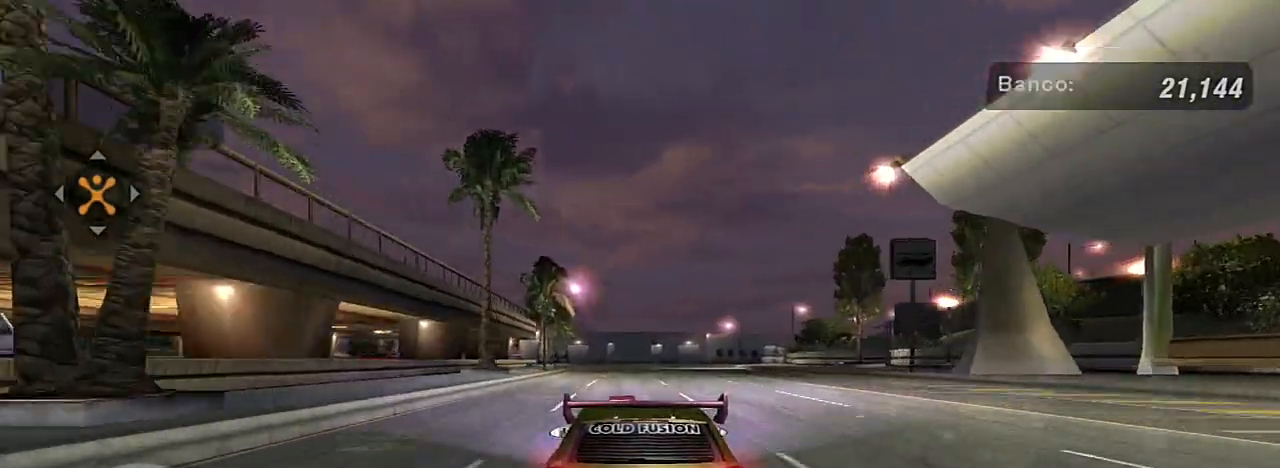
{"buttons": ["R2"], "left_stick": "center", "right_stick": "center", "events": []}
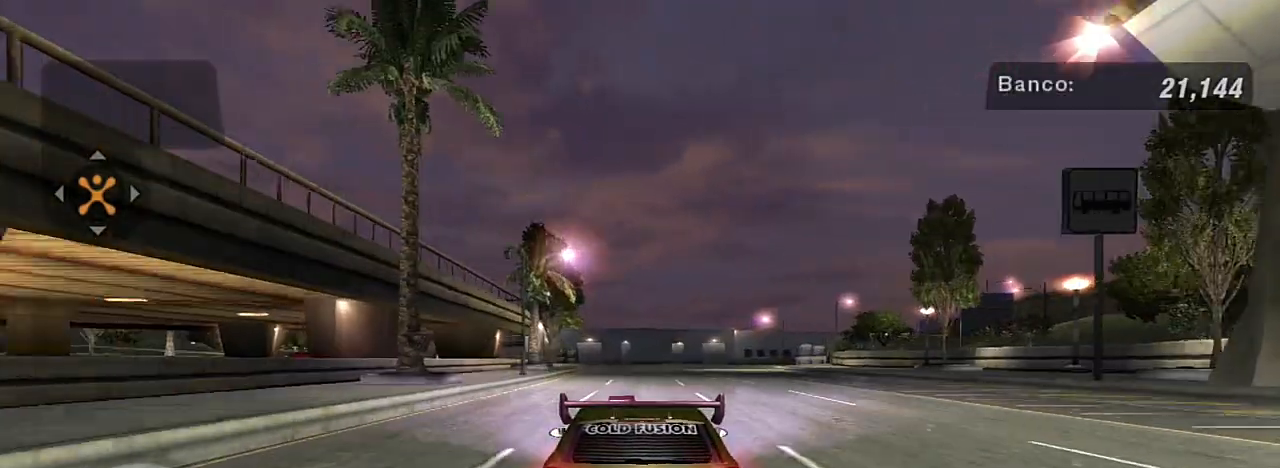
{"buttons": ["R2"], "left_stick": "center", "right_stick": "center", "events": []}
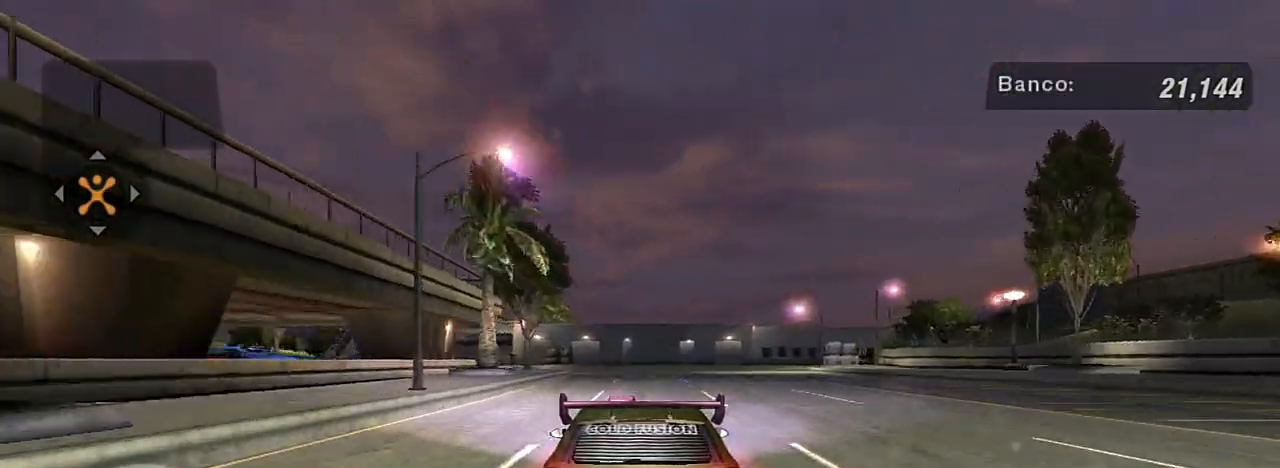
{"buttons": ["R2"], "left_stick": "center", "right_stick": "center", "events": [[200, "R1", "down"], [300, "R1", "up"]]}
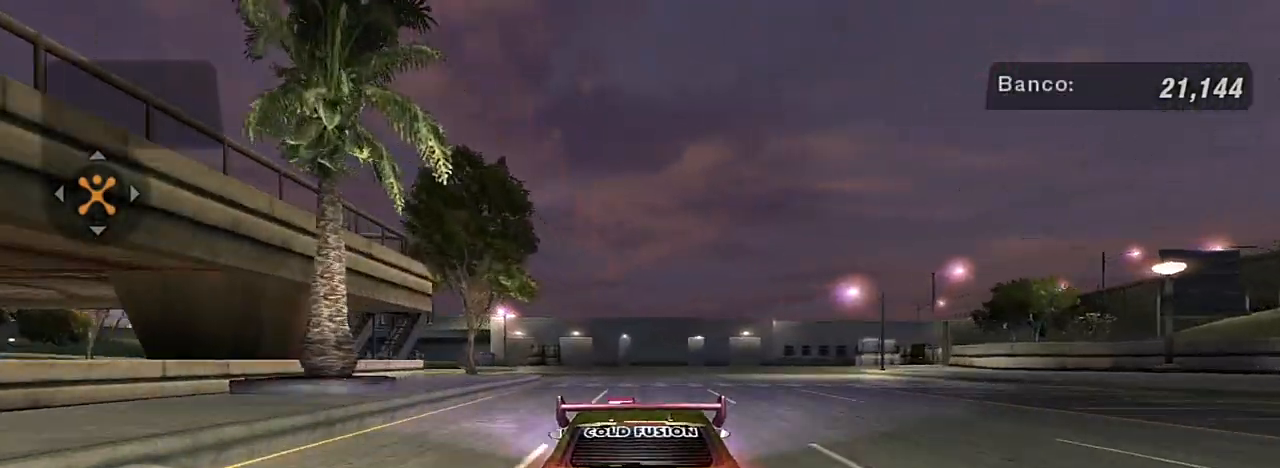
{"buttons": [], "left_stick": "right", "right_stick": "center", "events": [[333, "left_stick", "right"], [400, "R2", "up"]]}
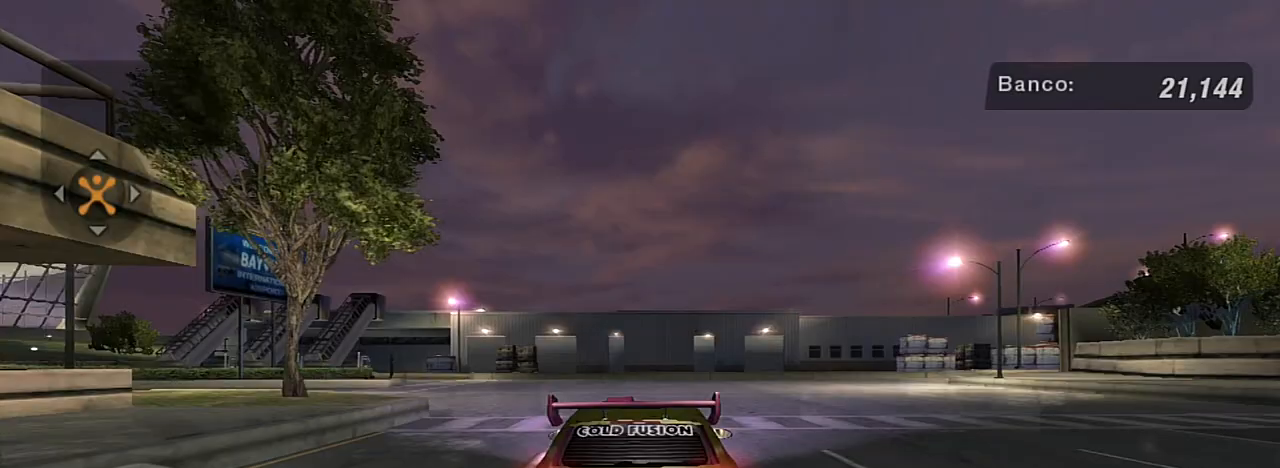
{"buttons": ["L2"], "left_stick": "right", "right_stick": "center", "events": [[300, "L2", "down"]]}
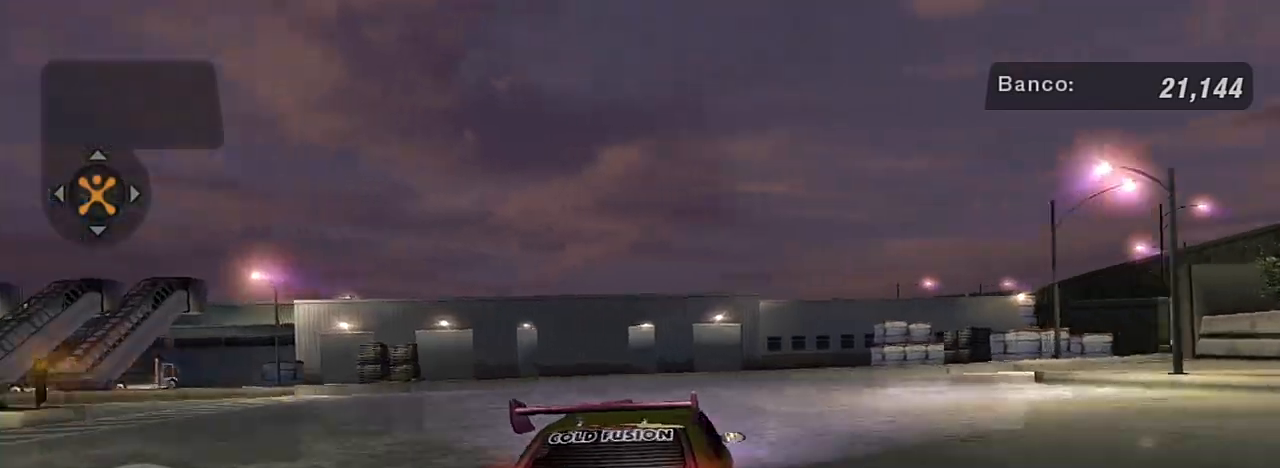
{"buttons": [], "left_stick": "right", "right_stick": "center", "events": [[334, "L2", "up"]]}
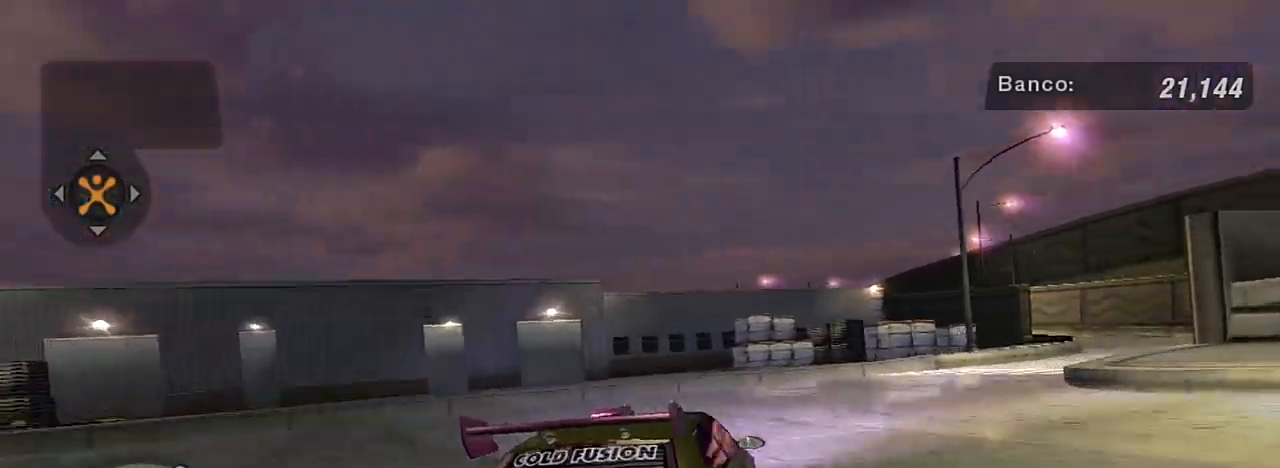
{"buttons": [], "left_stick": "right", "right_stick": "center", "events": [[200, "L1", "down"], [334, "L1", "up"]]}
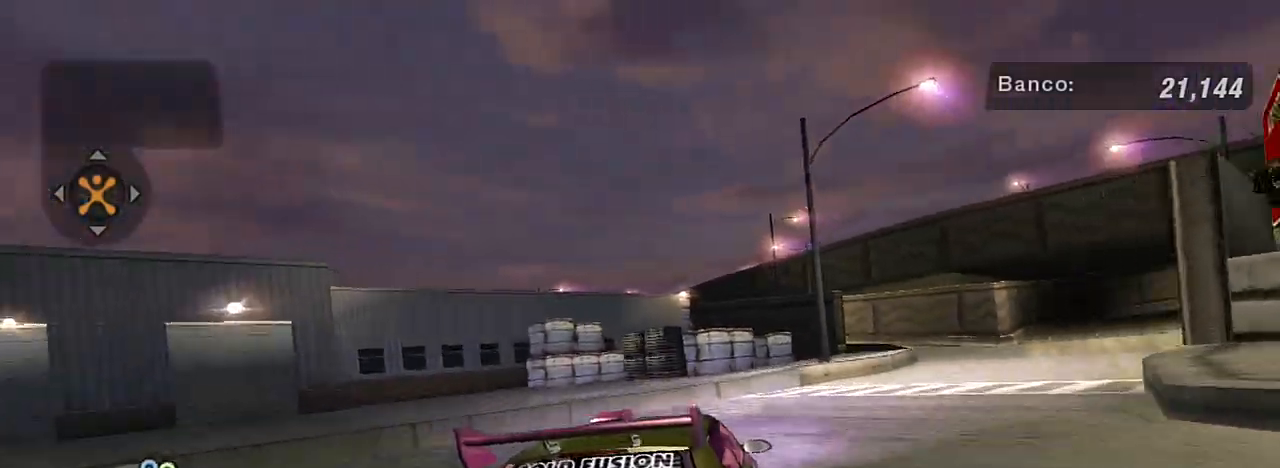
{"buttons": [], "left_stick": "right", "right_stick": "center", "events": []}
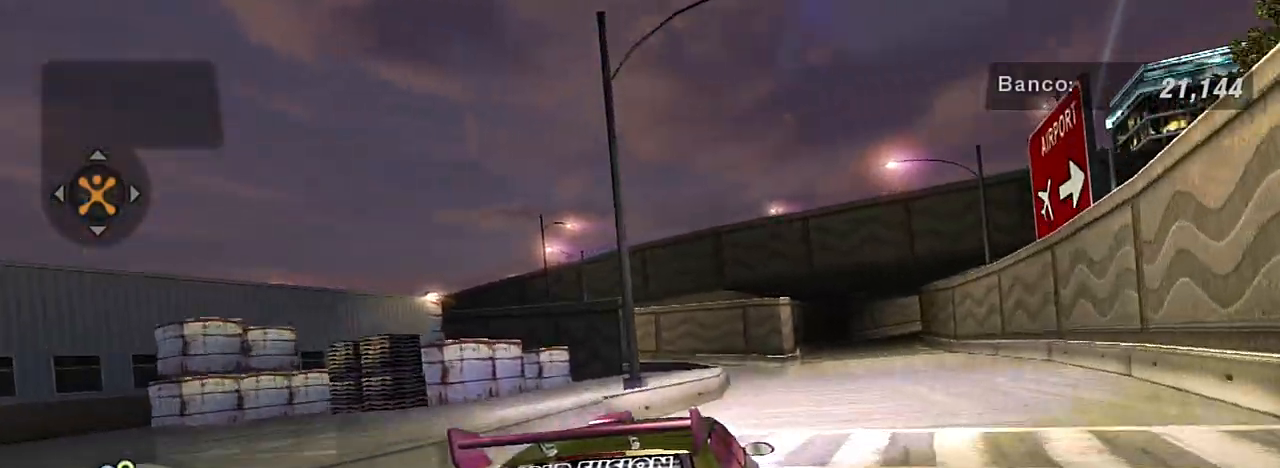
{"buttons": [], "left_stick": "center", "right_stick": "center", "events": [[33, "left_stick", "center"]]}
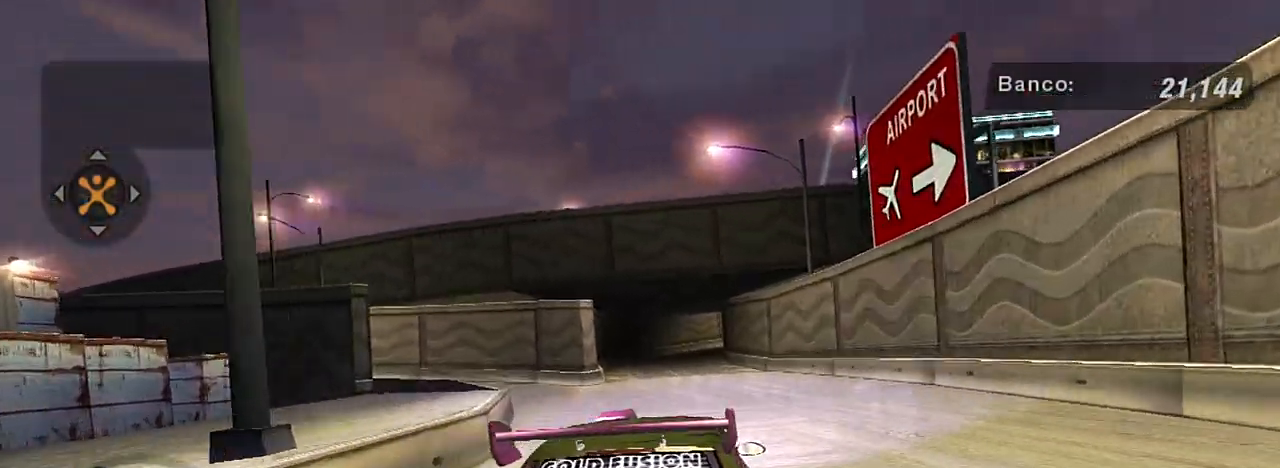
{"buttons": ["R2"], "left_stick": "center", "right_stick": "center", "events": [[33, "left_stick", "left"], [300, "left_stick", "center"], [501, "R2", "down"]]}
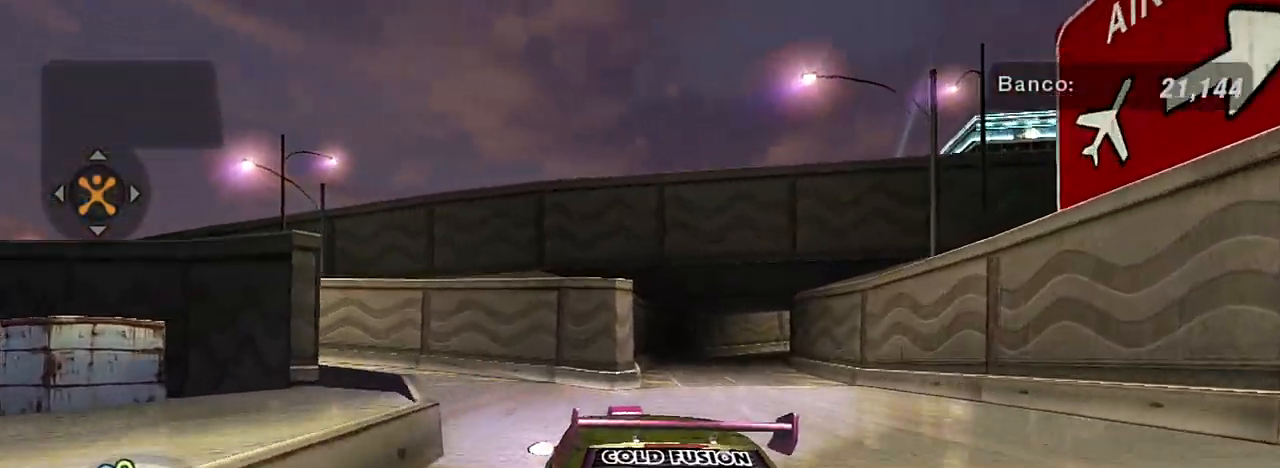
{"buttons": ["R2"], "left_stick": "left", "right_stick": "center", "events": [[100, "L1", "down"], [133, "R2", "up"], [166, "left_stick", "up-left"], [200, "L1", "up"], [233, "R2", "down"], [233, "left_stick", "left"]]}
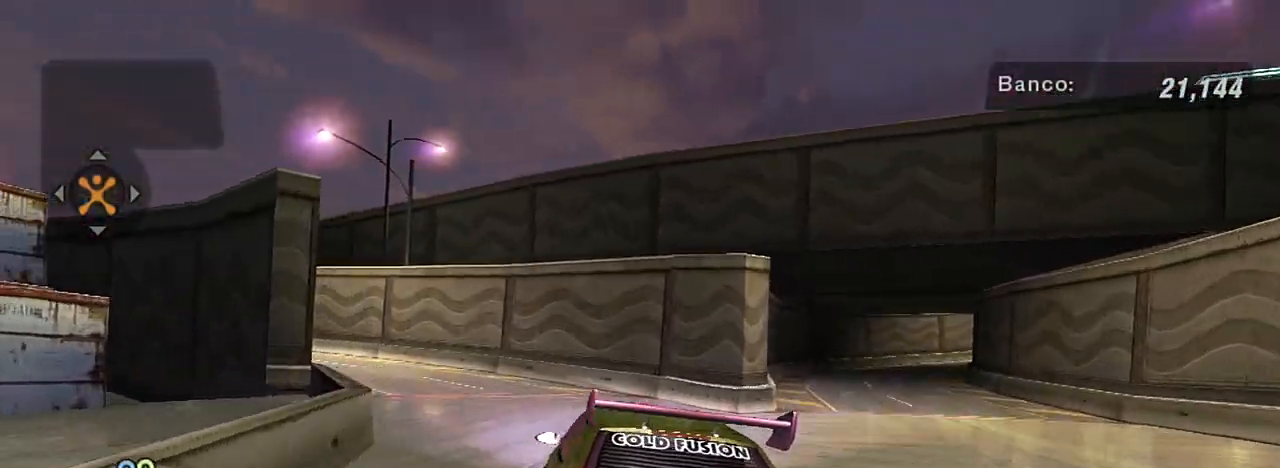
{"buttons": ["R2"], "left_stick": "center", "right_stick": "center", "events": [[334, "left_stick", "center"]]}